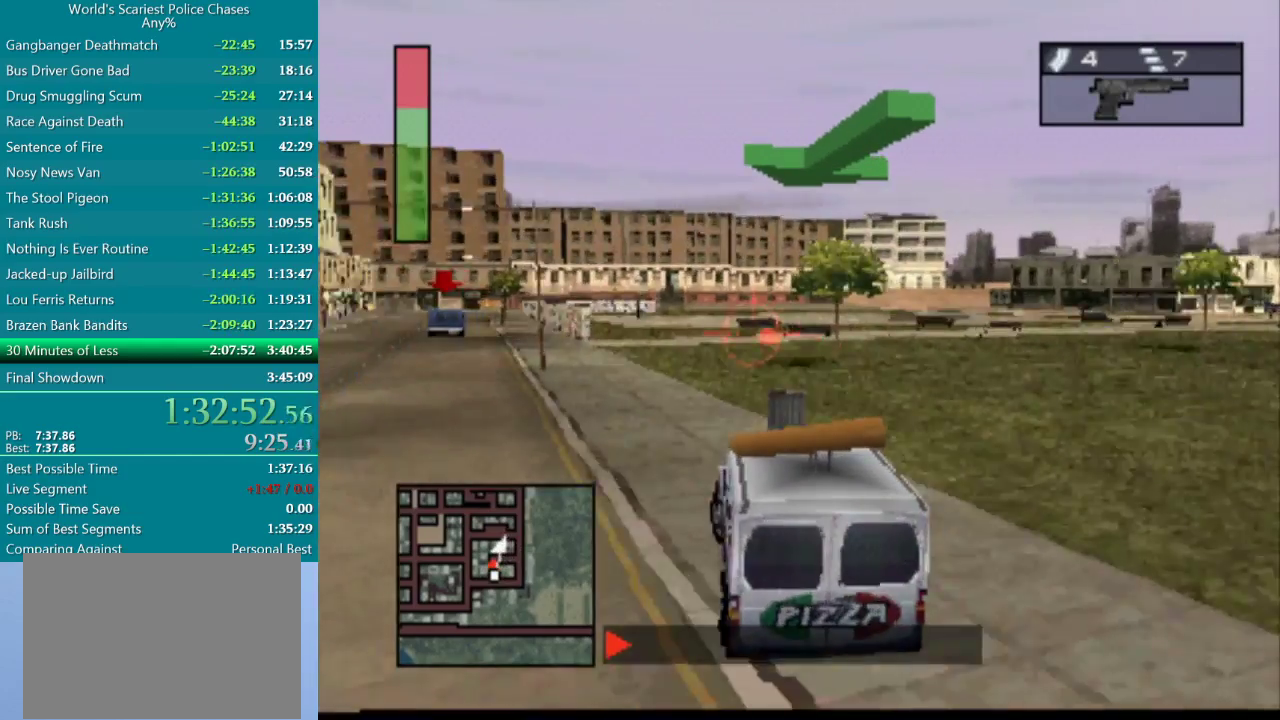
Gameplay with a controller (PlayStation layout); each line is a JSON object with the inputs held at the frame after it. "events" lists button and stick changes between this image and that frame as [ms after this image, input, new state], when the widget could be followed in between. Not read: L3 R3 left_stick right_stick.
{"buttons": ["CROSS", "DPAD_LEFT"], "events": [[50, "DPAD_RIGHT", "down"], [150, "DPAD_RIGHT", "up"], [483, "DPAD_LEFT", "down"]]}
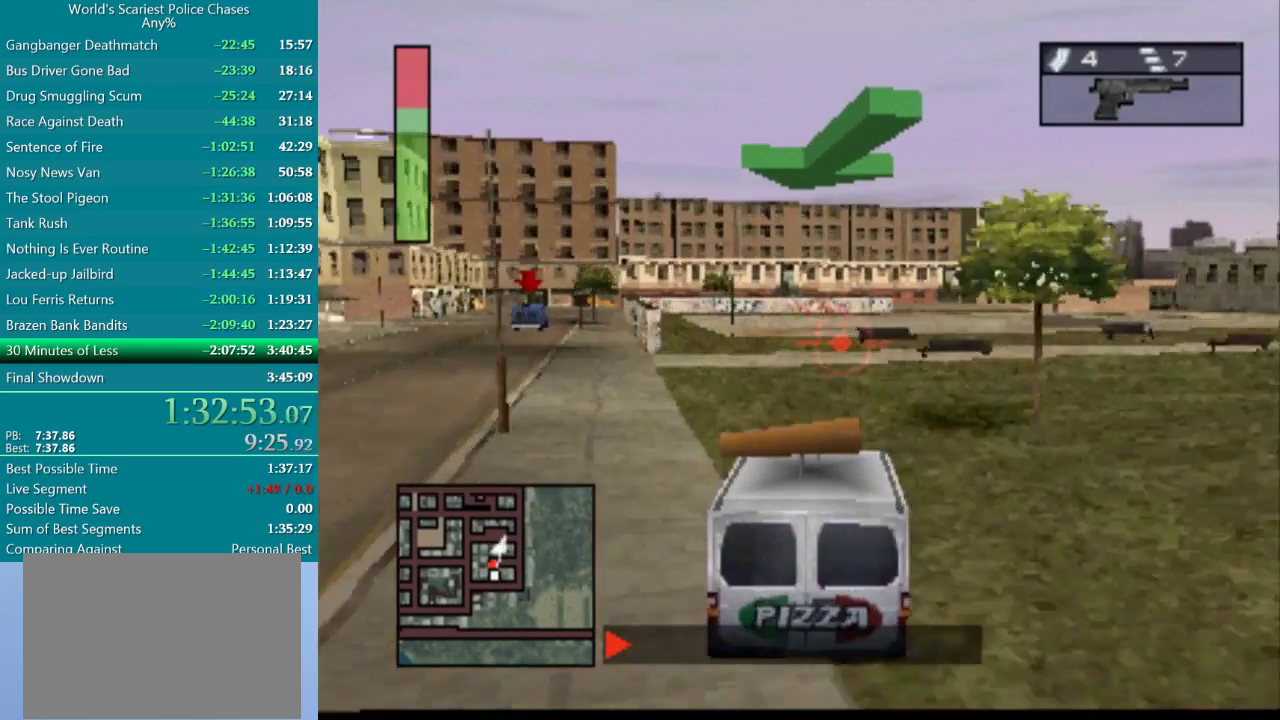
{"buttons": ["CROSS", "DPAD_RIGHT"], "events": [[267, "DPAD_LEFT", "up"], [383, "DPAD_RIGHT", "down"]]}
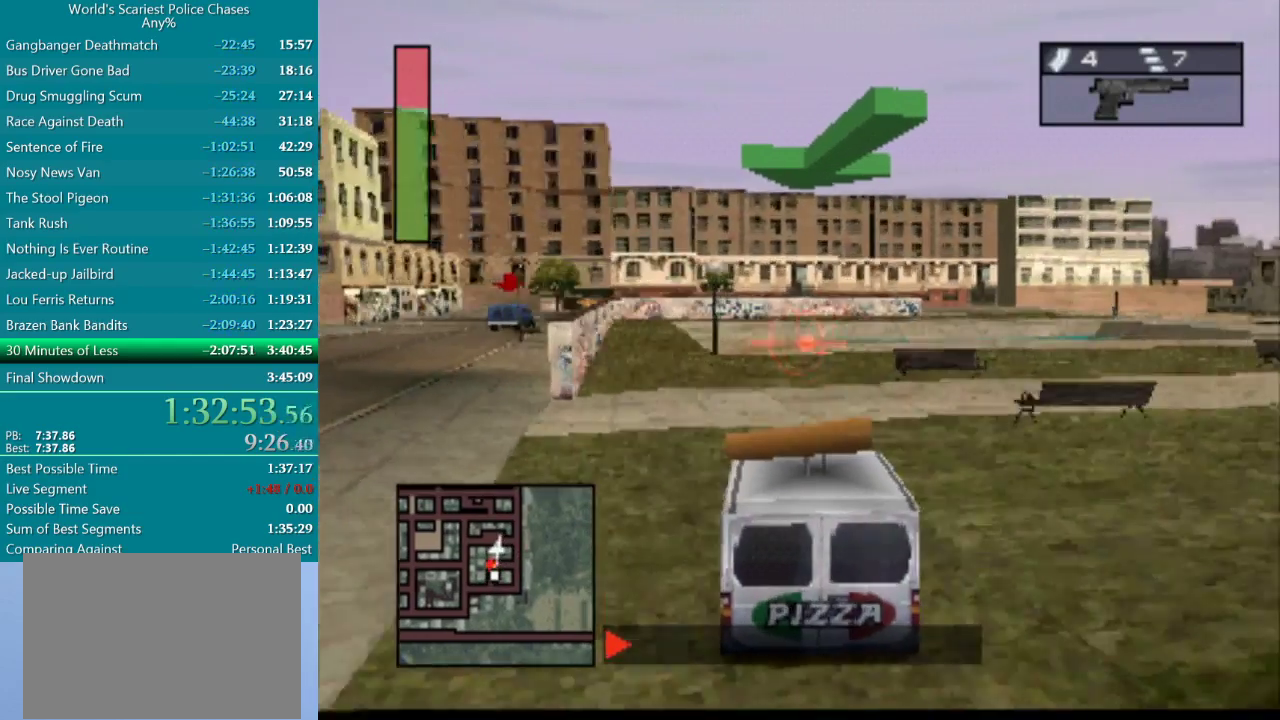
{"buttons": ["CROSS", "DPAD_LEFT"], "events": [[100, "DPAD_RIGHT", "up"], [383, "DPAD_LEFT", "down"]]}
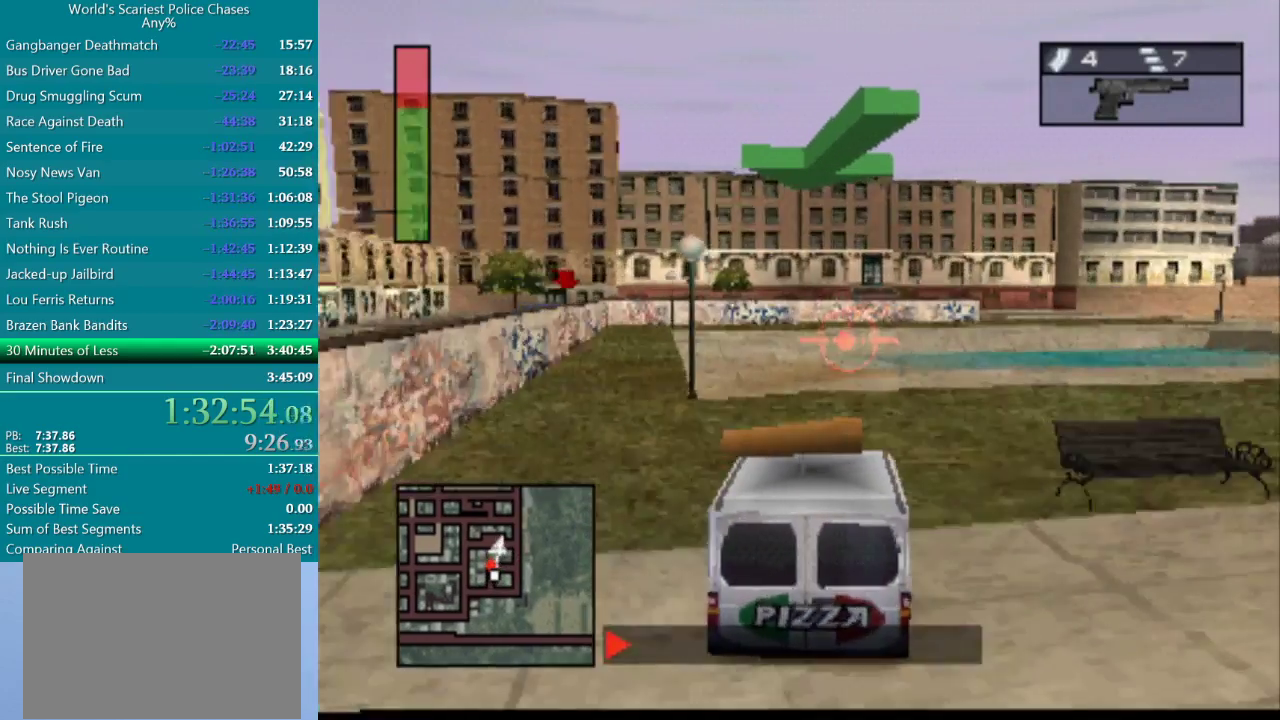
{"buttons": ["DPAD_RIGHT"], "events": [[50, "DPAD_LEFT", "up"], [217, "DPAD_RIGHT", "down"], [433, "CROSS", "up"]]}
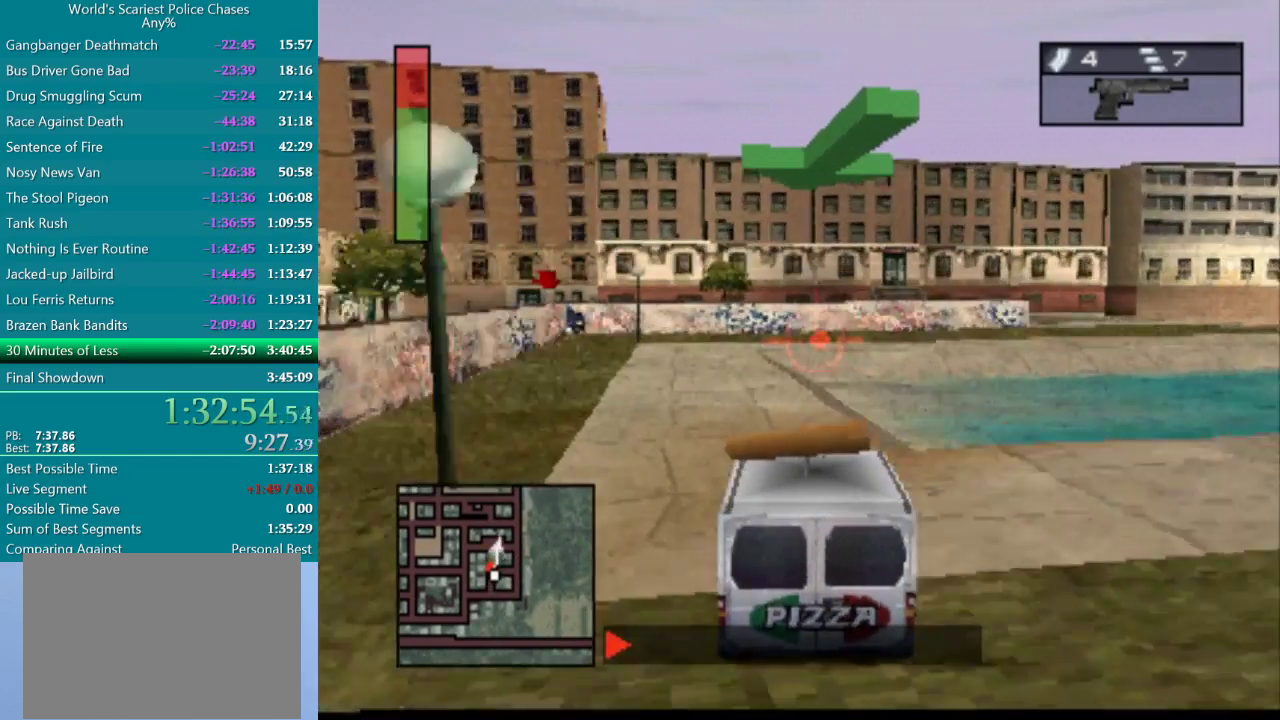
{"buttons": ["DPAD_RIGHT"], "events": []}
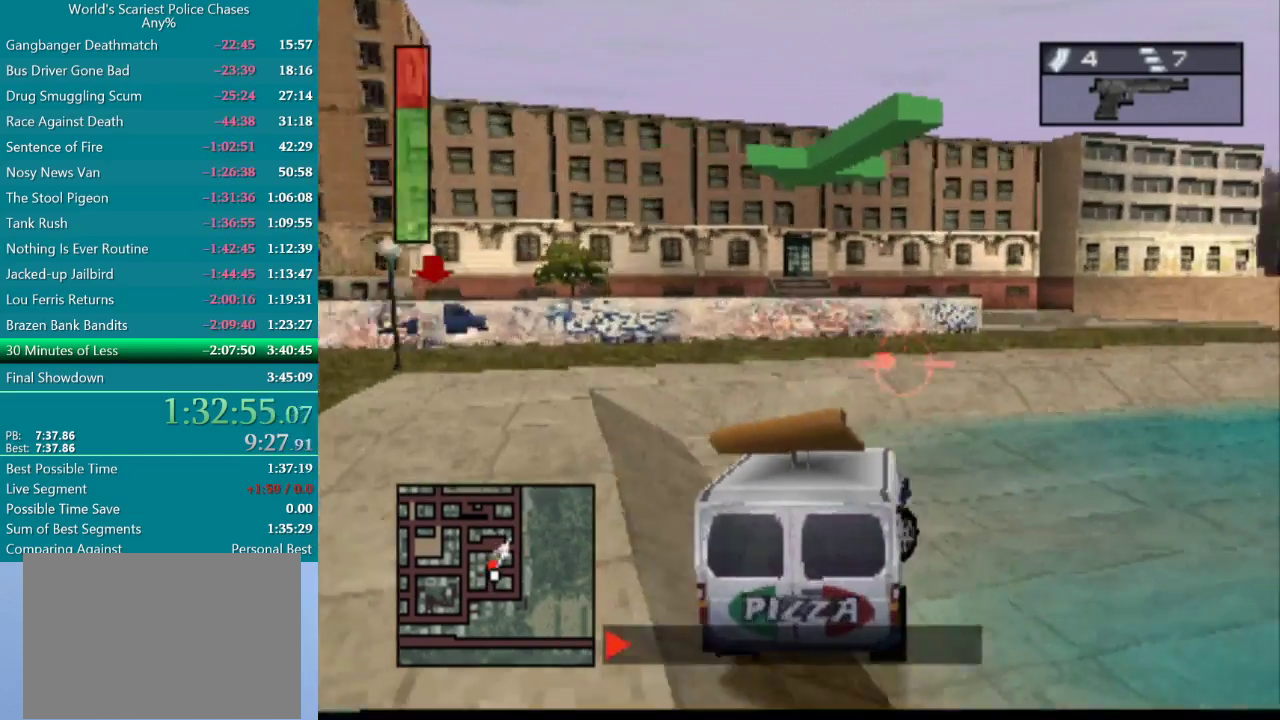
{"buttons": ["DPAD_RIGHT"], "events": [[217, "DPAD_RIGHT", "up"], [317, "DPAD_RIGHT", "down"]]}
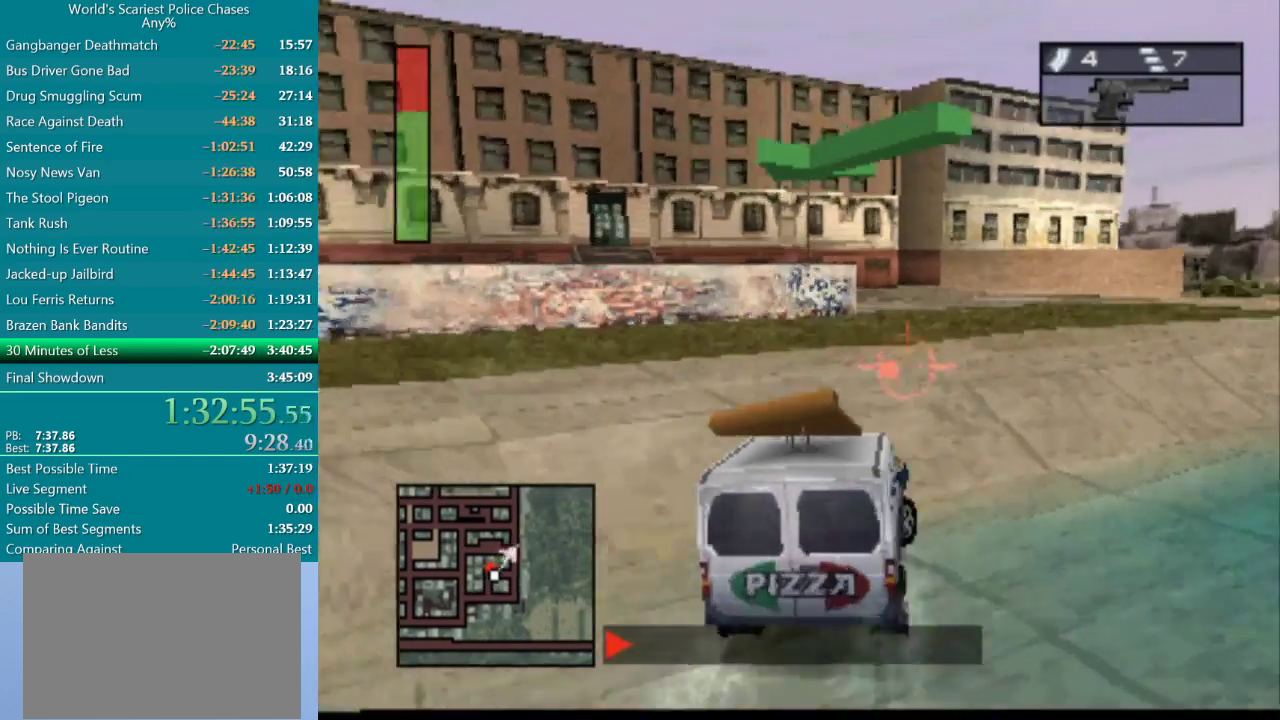
{"buttons": ["CROSS", "DPAD_LEFT"], "events": [[167, "DPAD_RIGHT", "up"], [433, "DPAD_LEFT", "down"], [500, "CROSS", "down"]]}
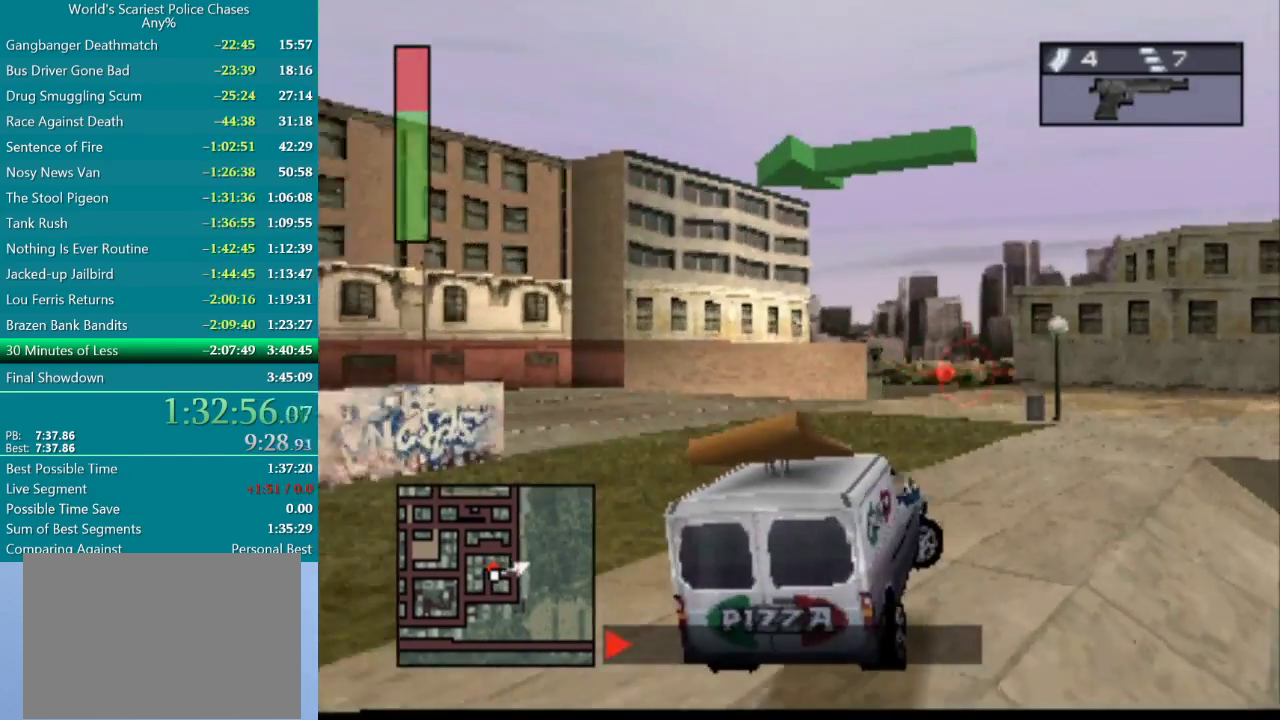
{"buttons": ["CROSS"], "events": [[417, "DPAD_LEFT", "up"]]}
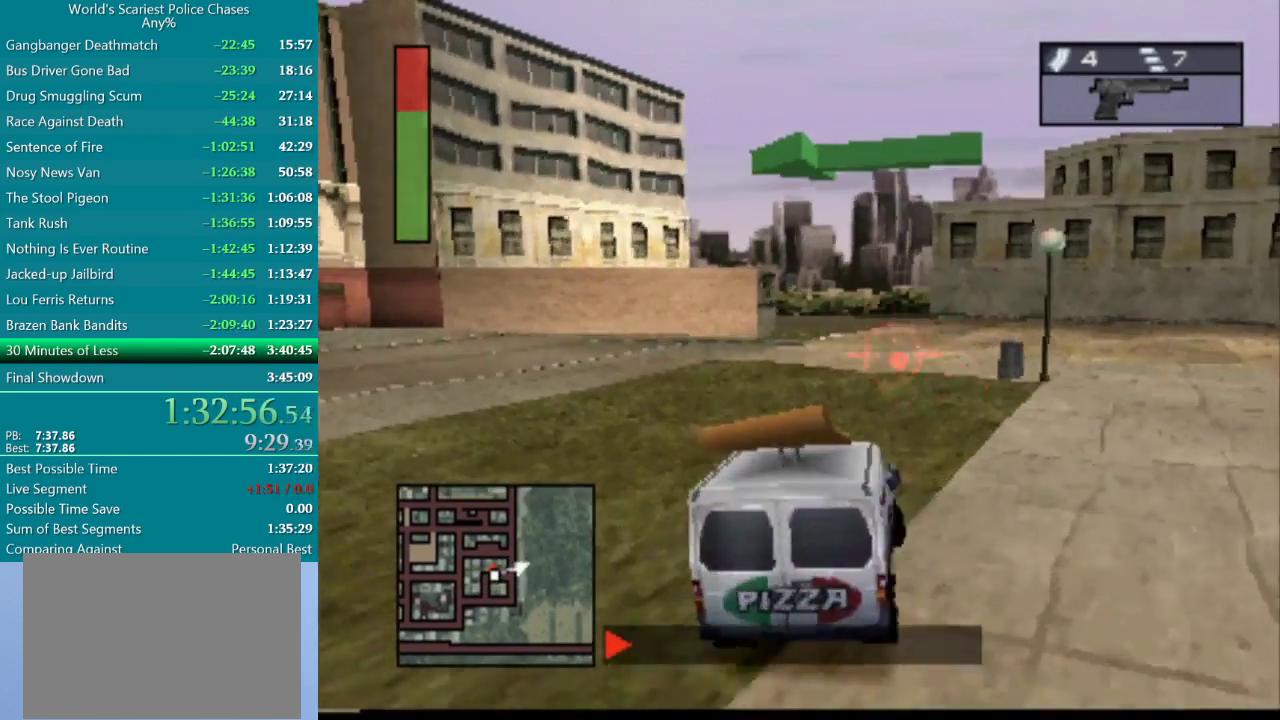
{"buttons": ["DPAD_RIGHT"], "events": [[83, "DPAD_LEFT", "down"], [250, "DPAD_LEFT", "up"], [367, "DPAD_RIGHT", "down"], [450, "CROSS", "up"]]}
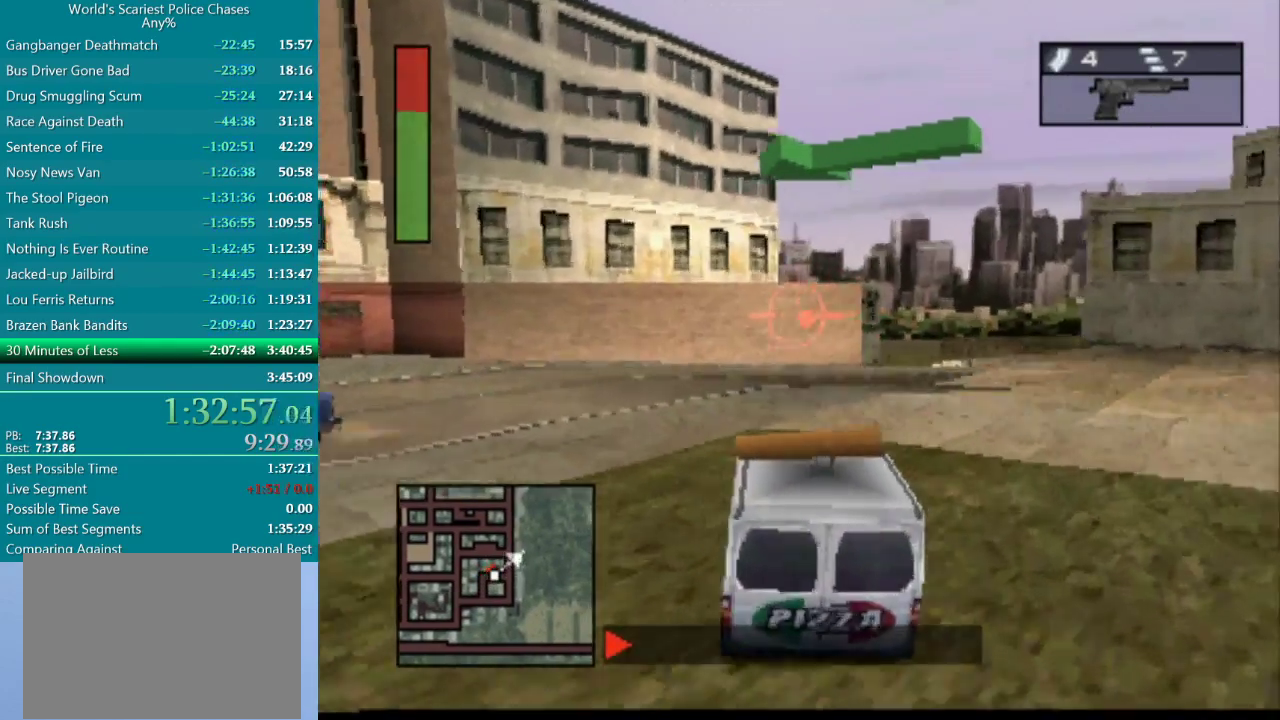
{"buttons": ["CROSS", "DPAD_RIGHT"], "events": [[67, "DPAD_RIGHT", "up"], [83, "CROSS", "down"], [167, "CROSS", "up"], [250, "CROSS", "down"], [483, "DPAD_RIGHT", "down"]]}
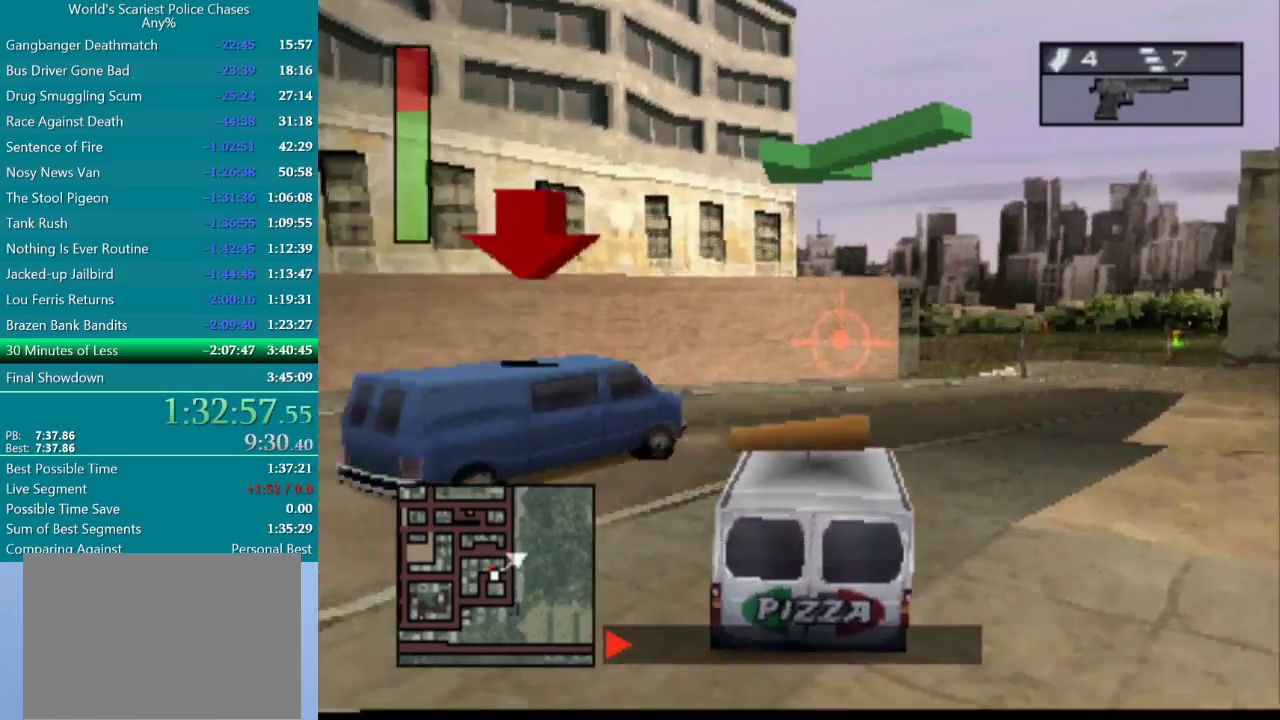
{"buttons": [], "events": [[200, "DPAD_RIGHT", "up"], [367, "CROSS", "up"]]}
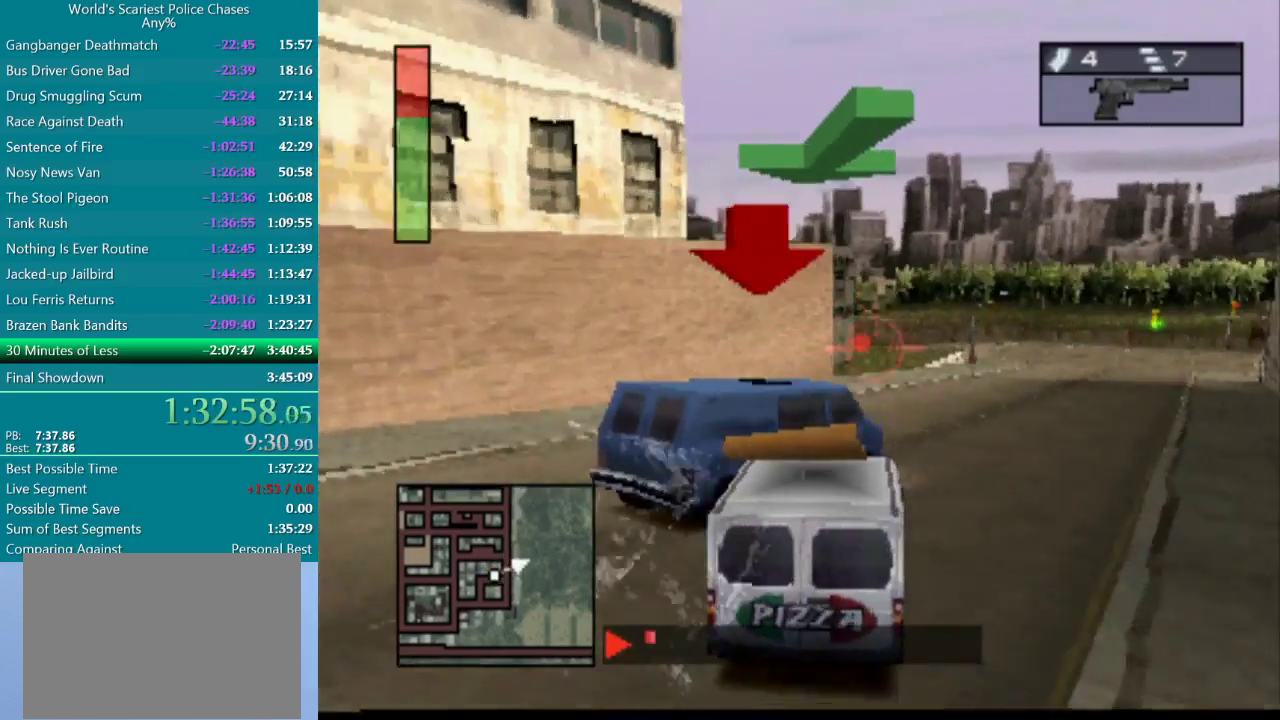
{"buttons": ["CROSS", "DPAD_RIGHT"], "events": [[117, "CROSS", "down"], [317, "DPAD_RIGHT", "down"]]}
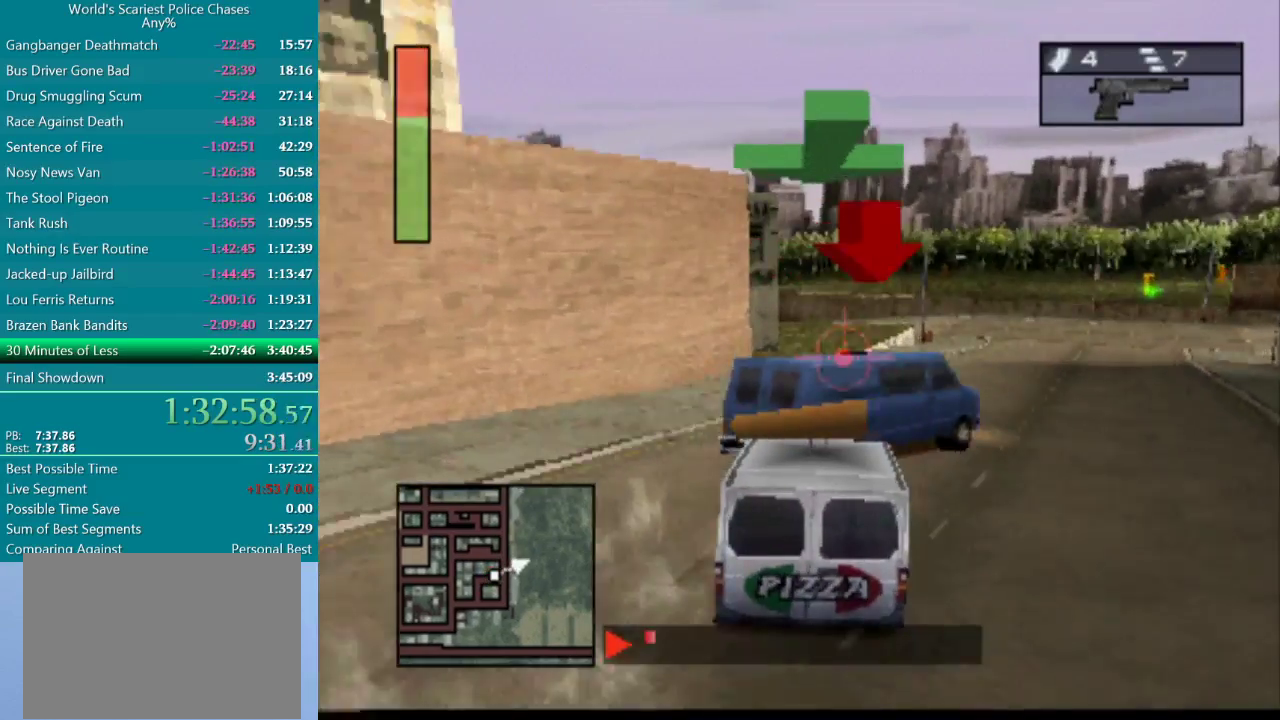
{"buttons": ["DPAD_RIGHT"], "events": [[17, "CROSS", "up"]]}
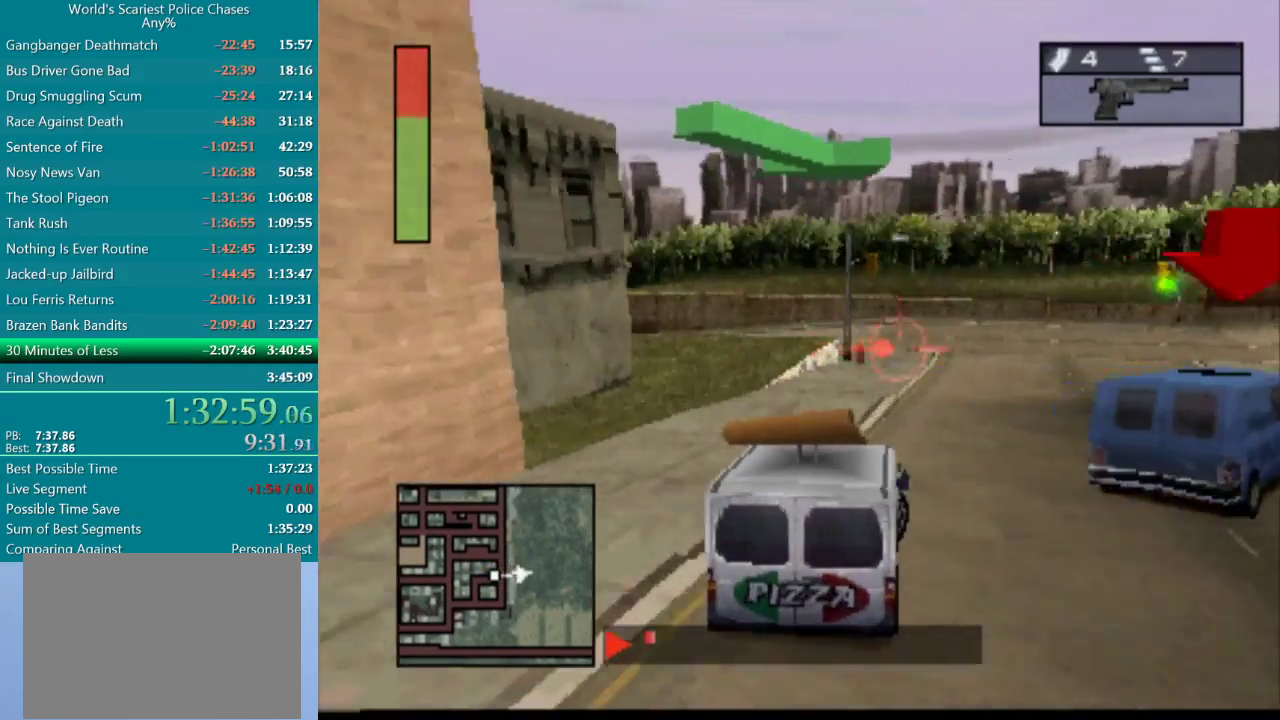
{"buttons": [], "events": [[83, "DPAD_RIGHT", "up"], [417, "DPAD_UP", "down"], [483, "DPAD_UP", "up"]]}
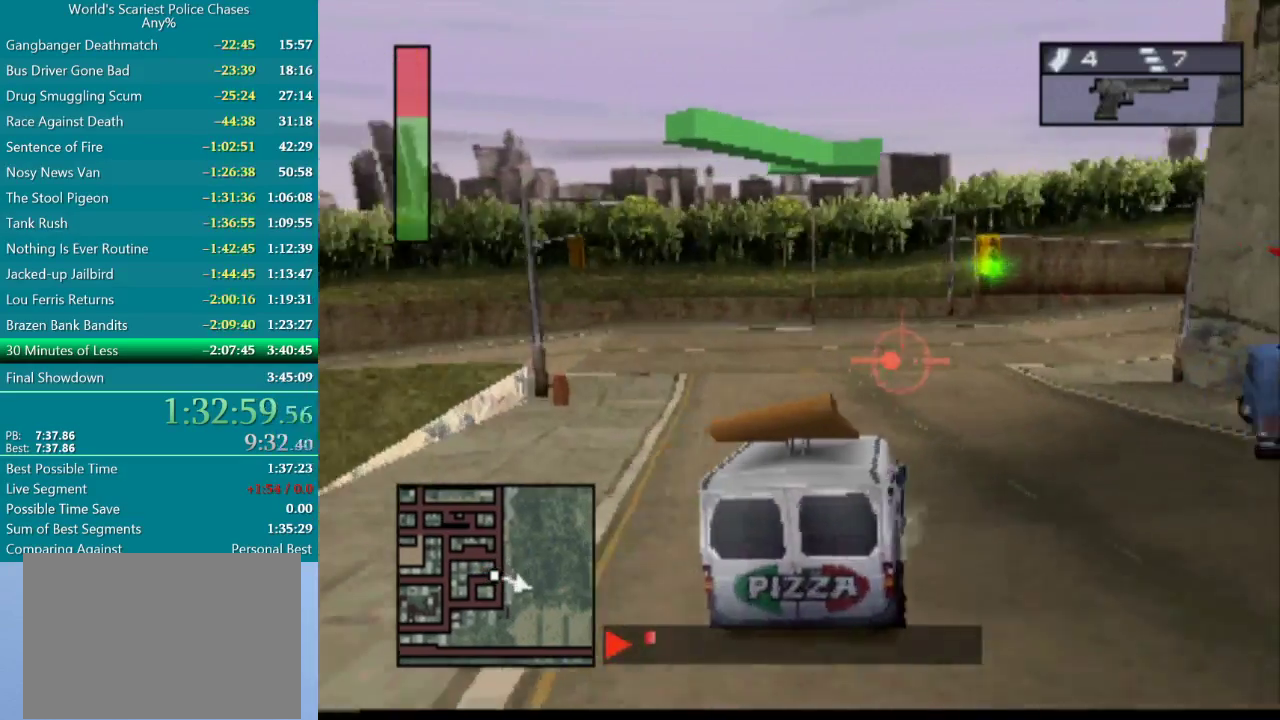
{"buttons": ["DPAD_LEFT"], "events": [[133, "DPAD_RIGHT", "down"], [317, "DPAD_RIGHT", "up"], [433, "DPAD_LEFT", "down"]]}
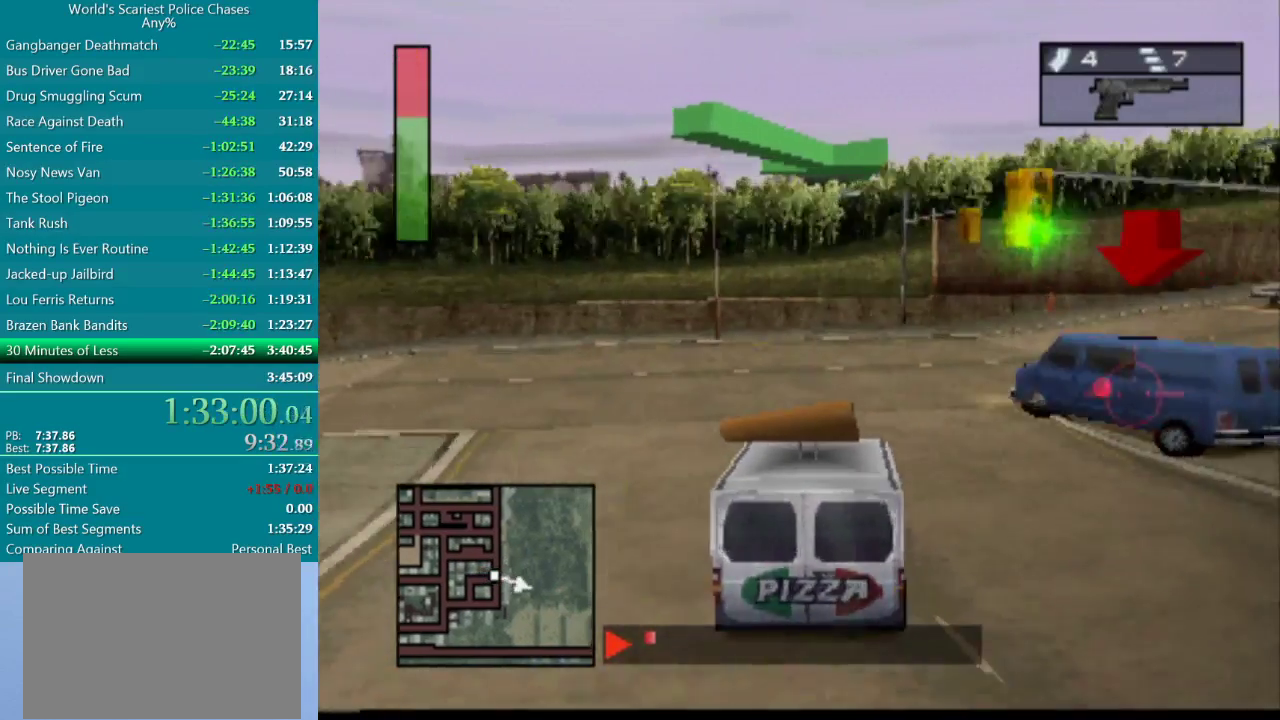
{"buttons": ["DPAD_LEFT"], "events": [[67, "CROSS", "down"], [283, "CROSS", "up"]]}
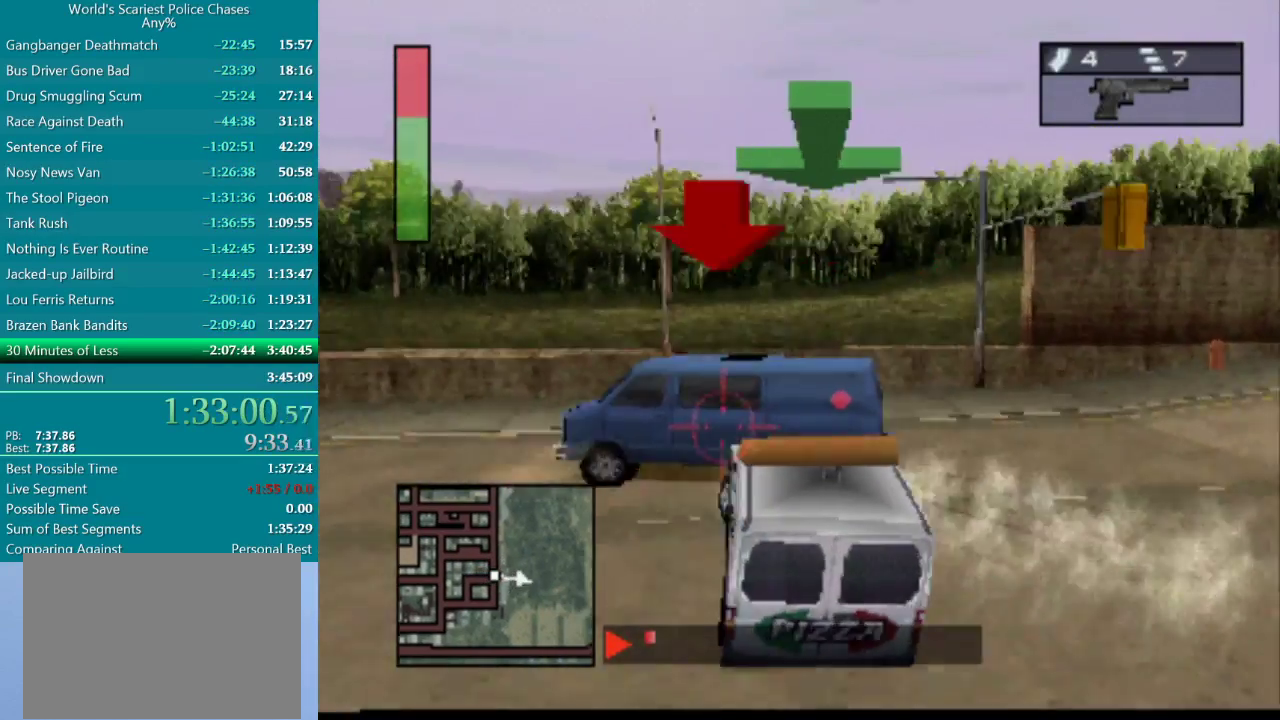
{"buttons": ["DPAD_LEFT"], "events": []}
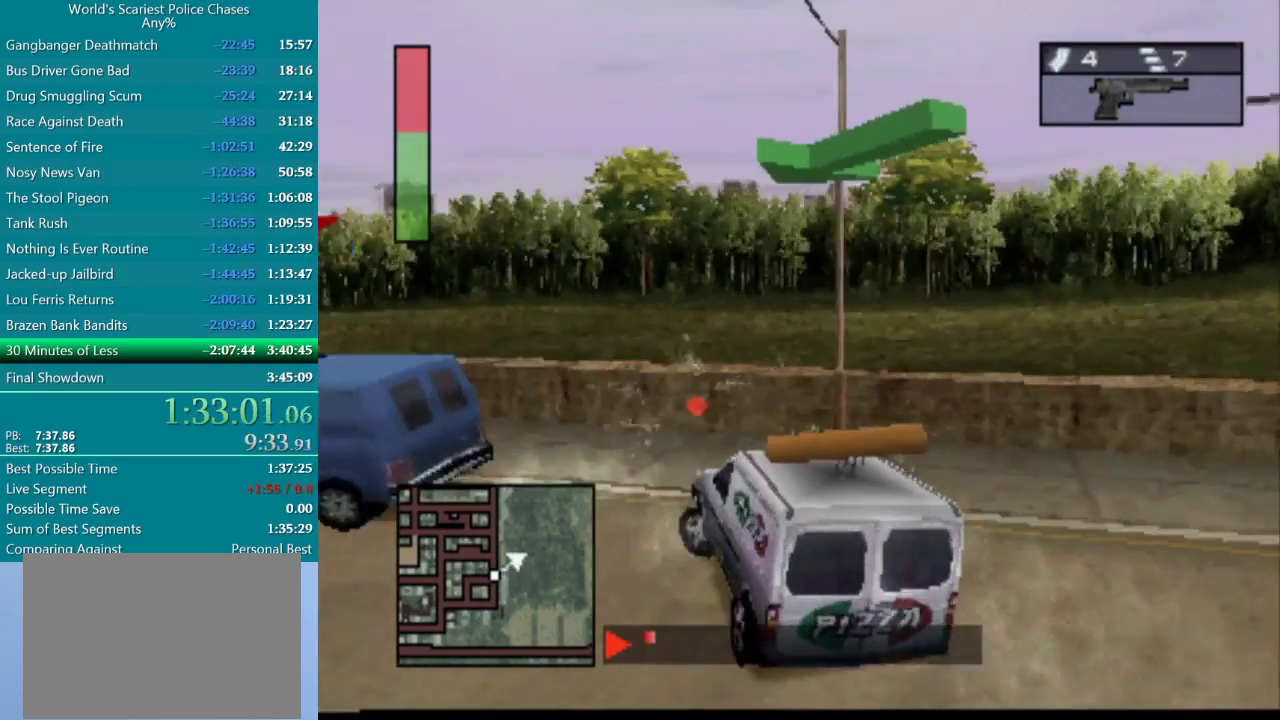
{"buttons": ["CROSS", "DPAD_LEFT"], "events": [[83, "CROSS", "down"]]}
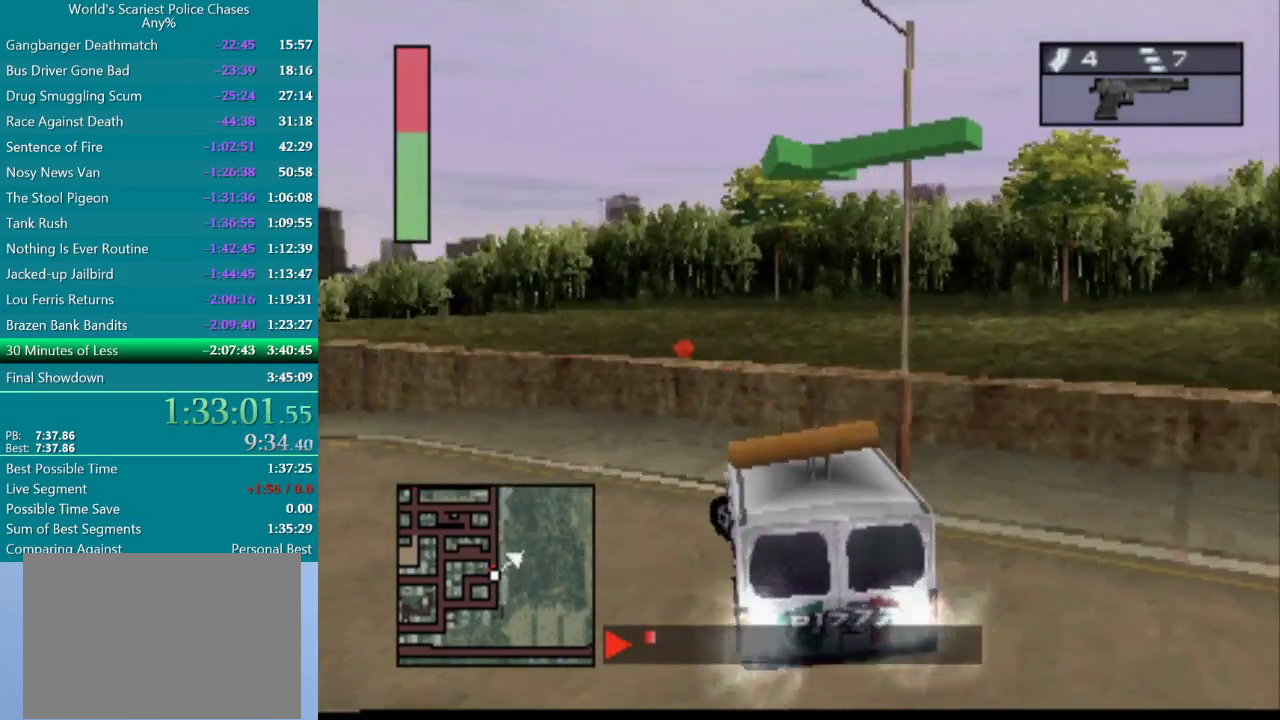
{"buttons": ["CROSS"], "events": [[400, "DPAD_LEFT", "up"]]}
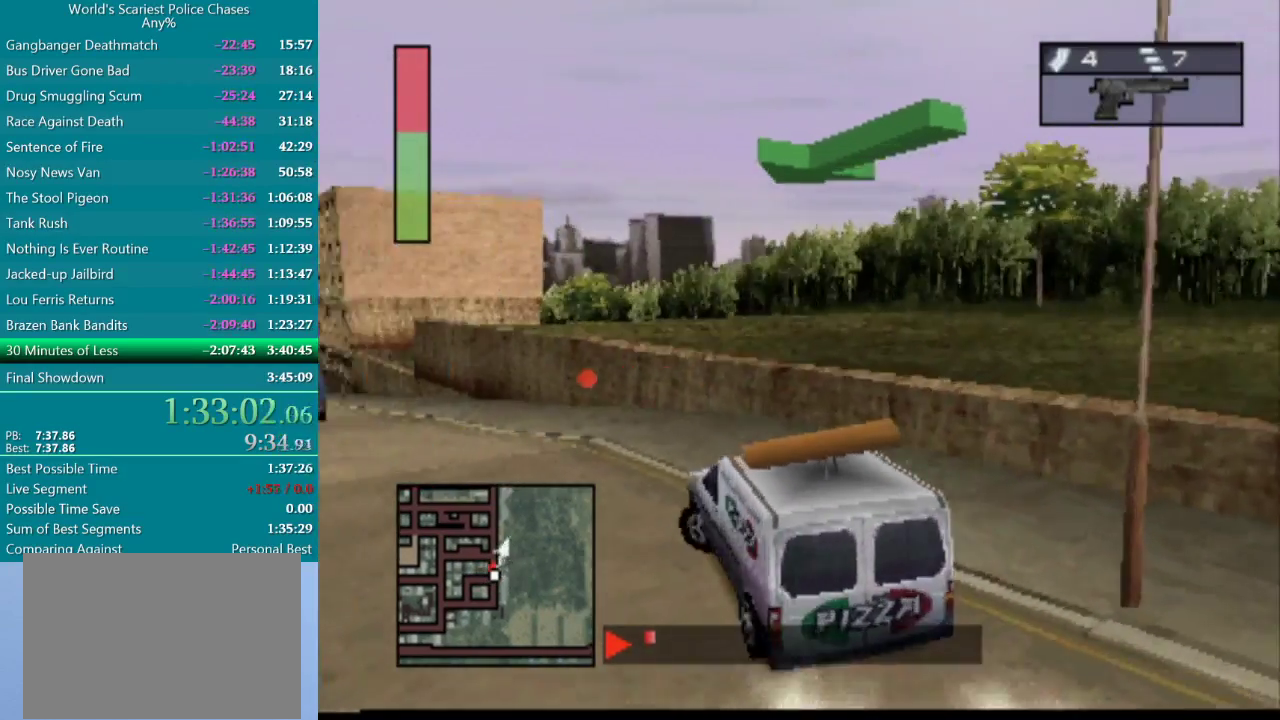
{"buttons": ["CROSS", "DPAD_RIGHT"], "events": [[500, "DPAD_RIGHT", "down"]]}
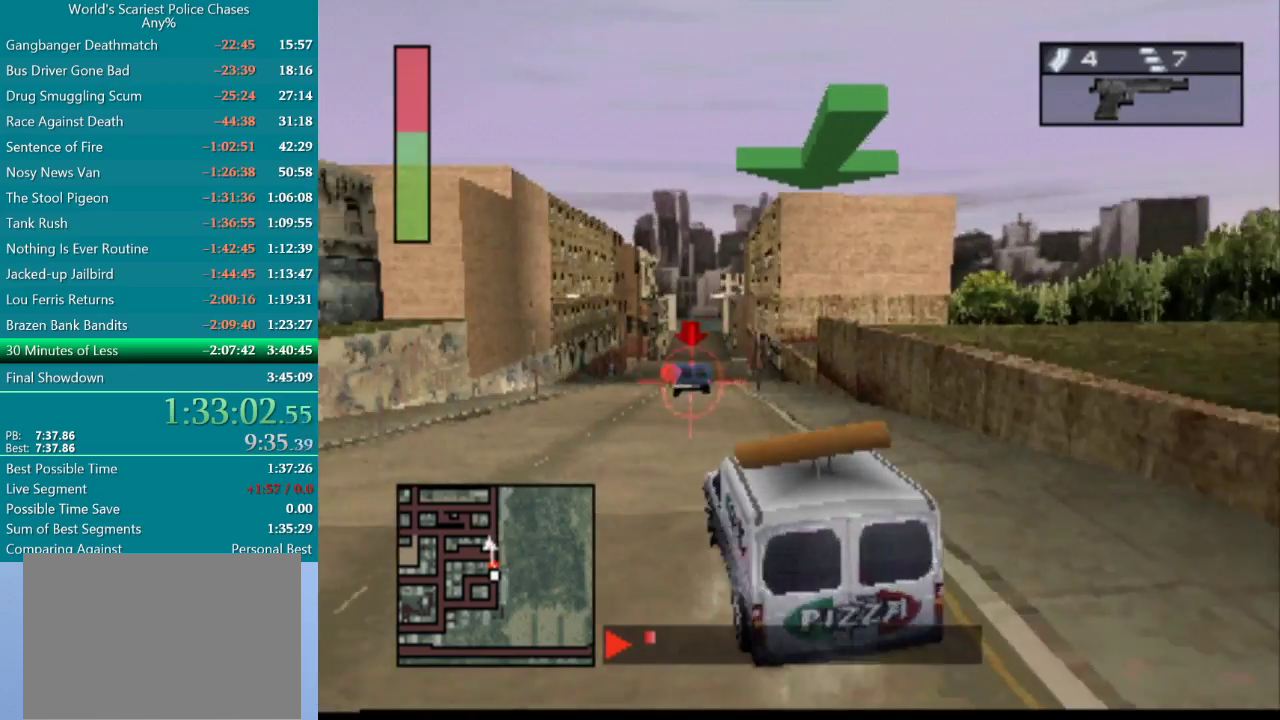
{"buttons": ["CROSS", "R1"], "events": [[117, "DPAD_RIGHT", "up"], [383, "R1", "down"]]}
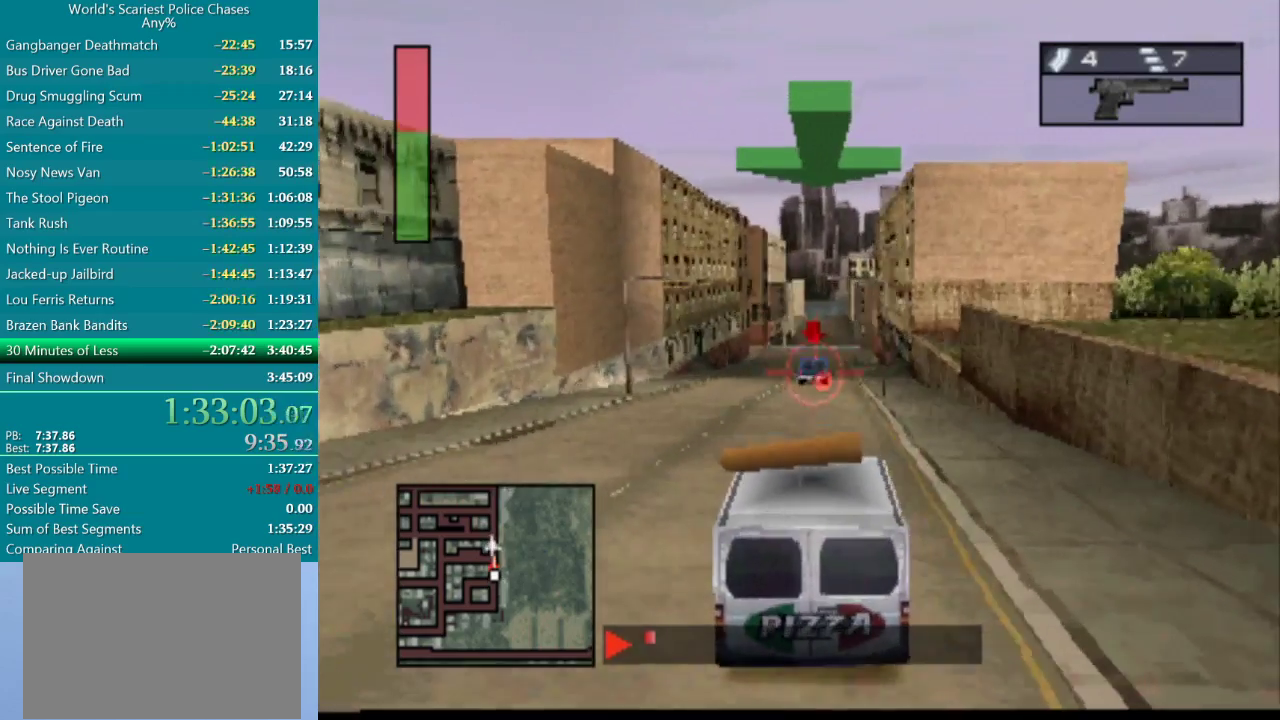
{"buttons": ["CROSS"], "events": [[83, "R1", "up"]]}
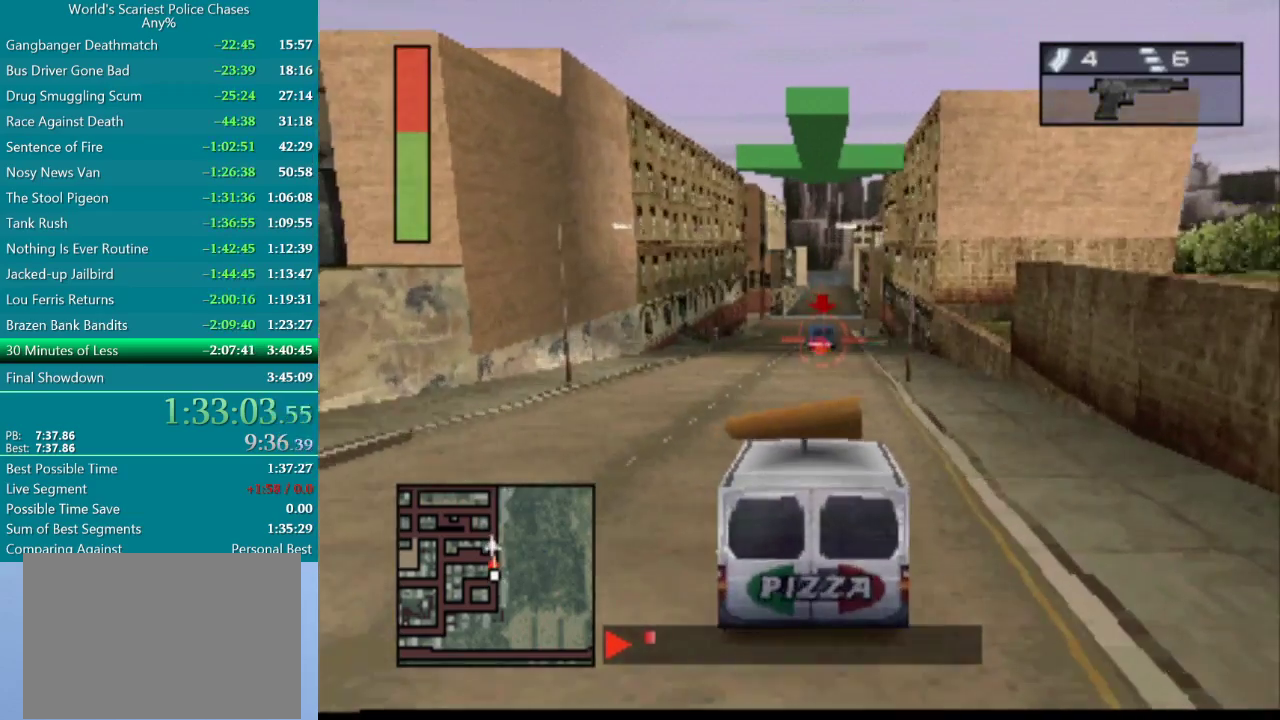
{"buttons": ["CROSS"], "events": []}
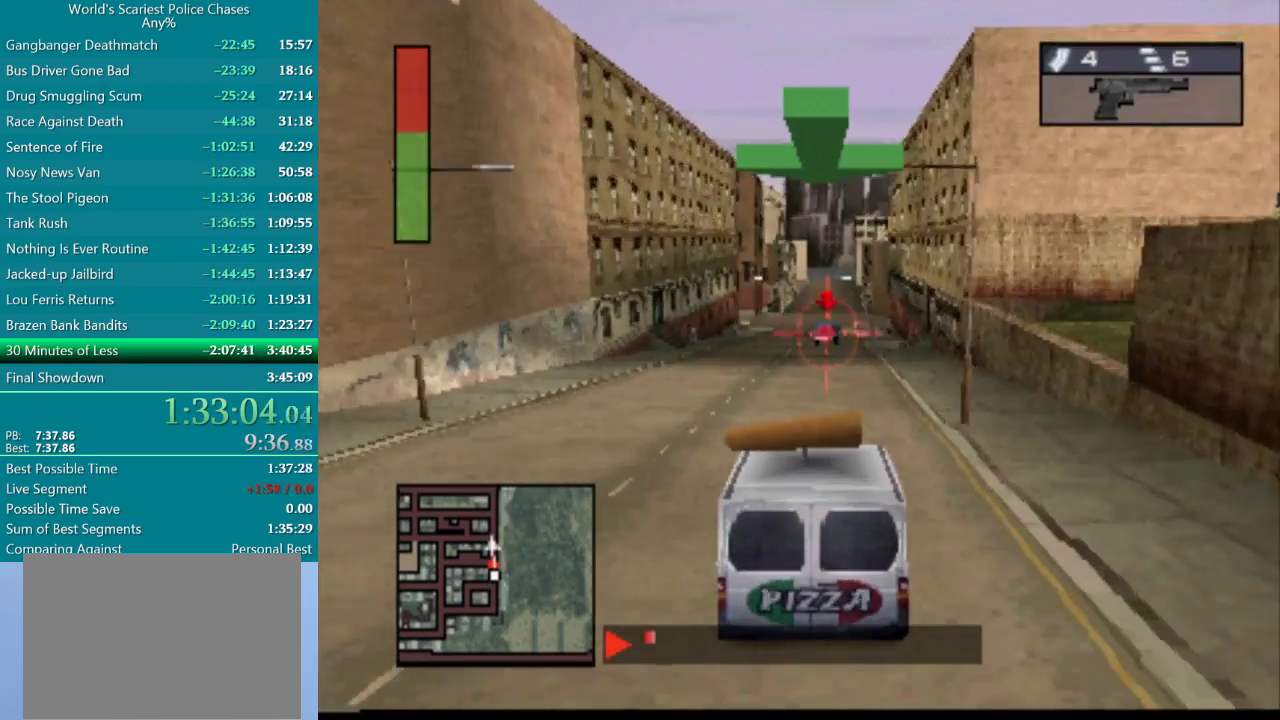
{"buttons": ["CROSS"], "events": []}
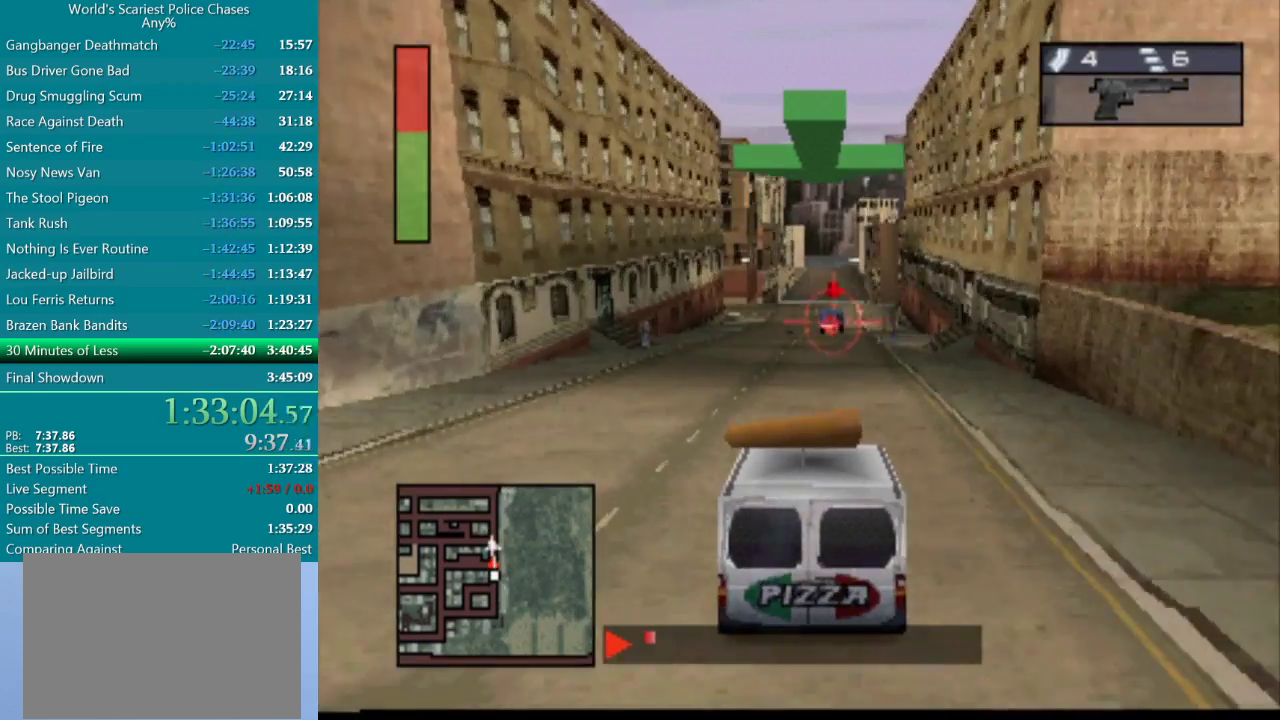
{"buttons": ["CROSS"], "events": []}
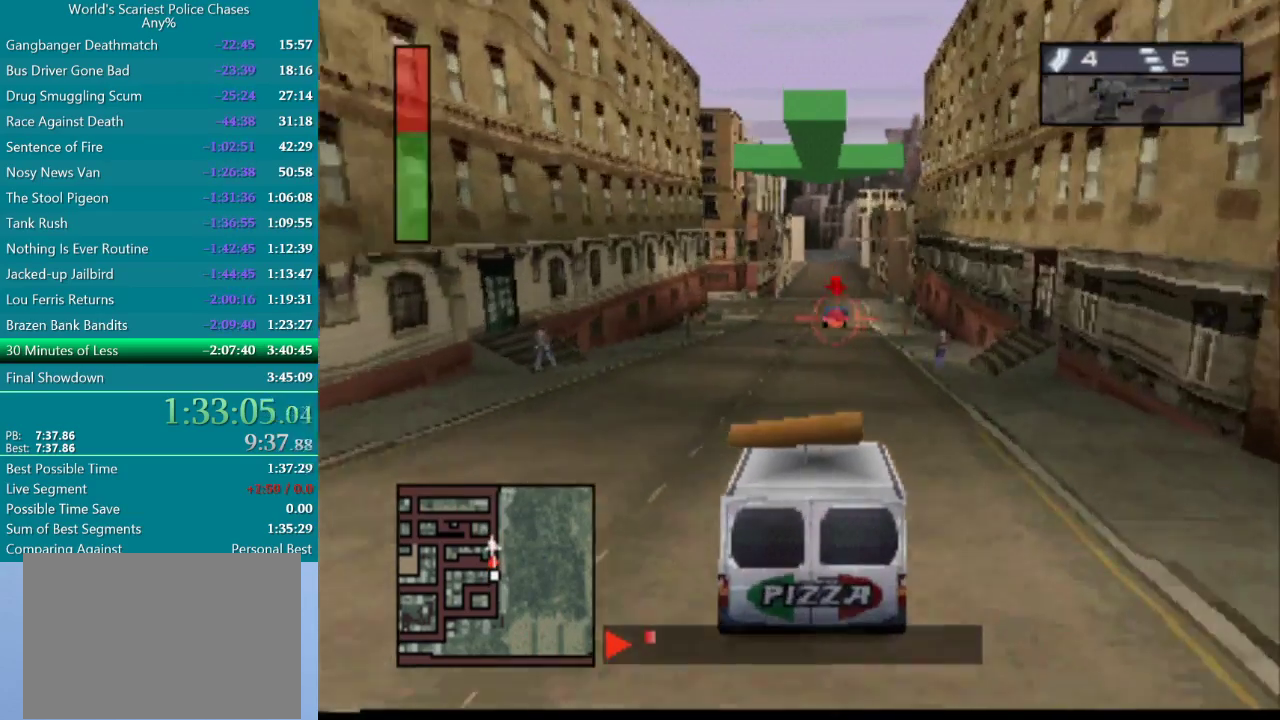
{"buttons": ["CROSS"], "events": []}
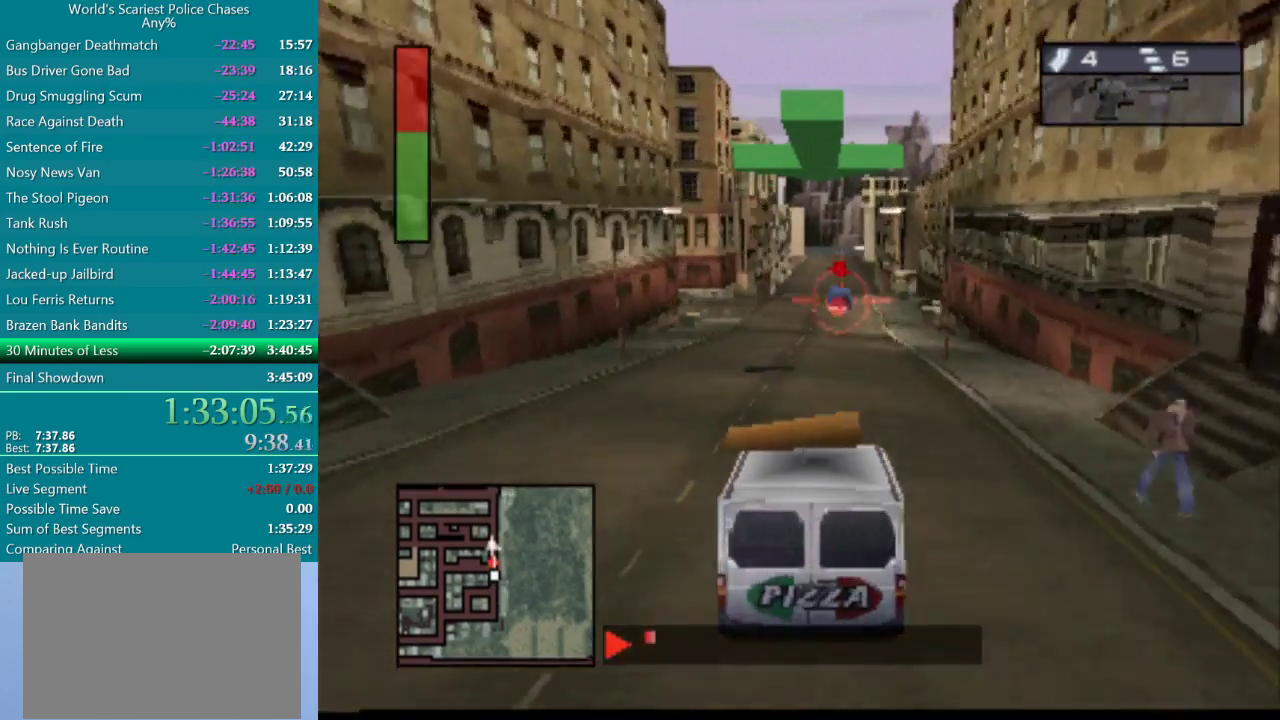
{"buttons": ["CROSS"], "events": []}
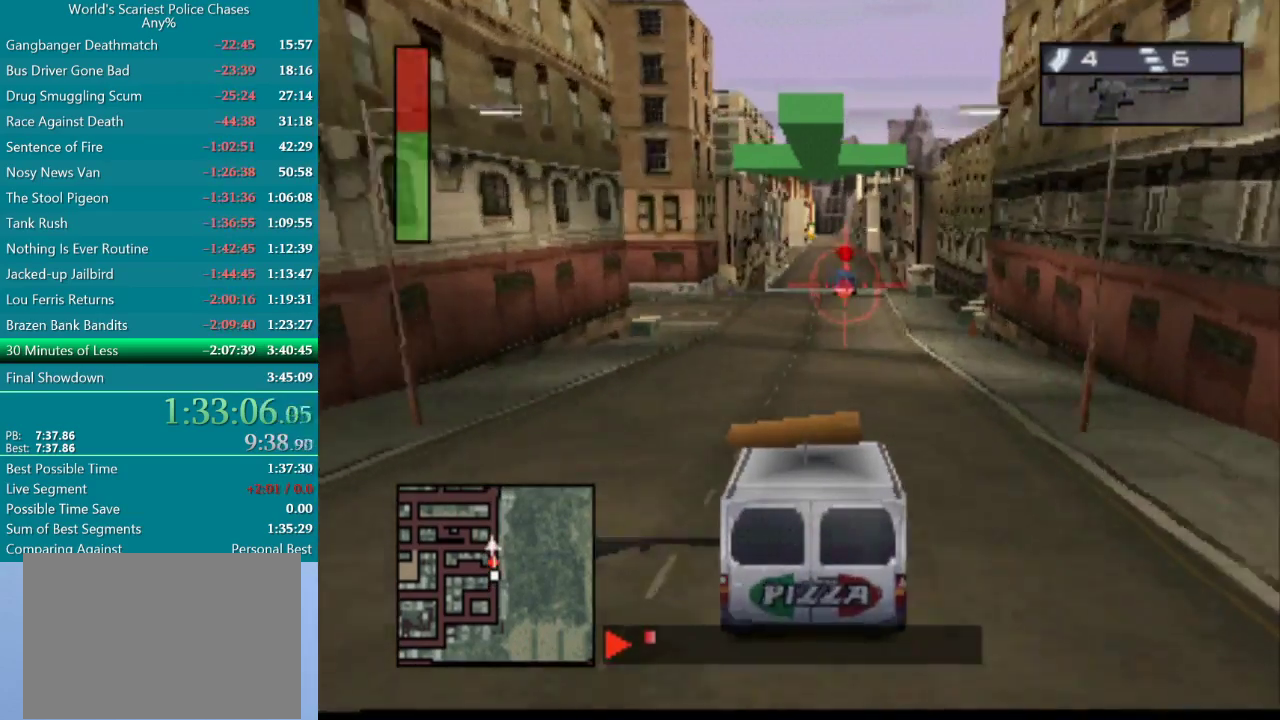
{"buttons": ["CROSS"], "events": [[167, "DPAD_RIGHT", "down"], [267, "DPAD_RIGHT", "up"]]}
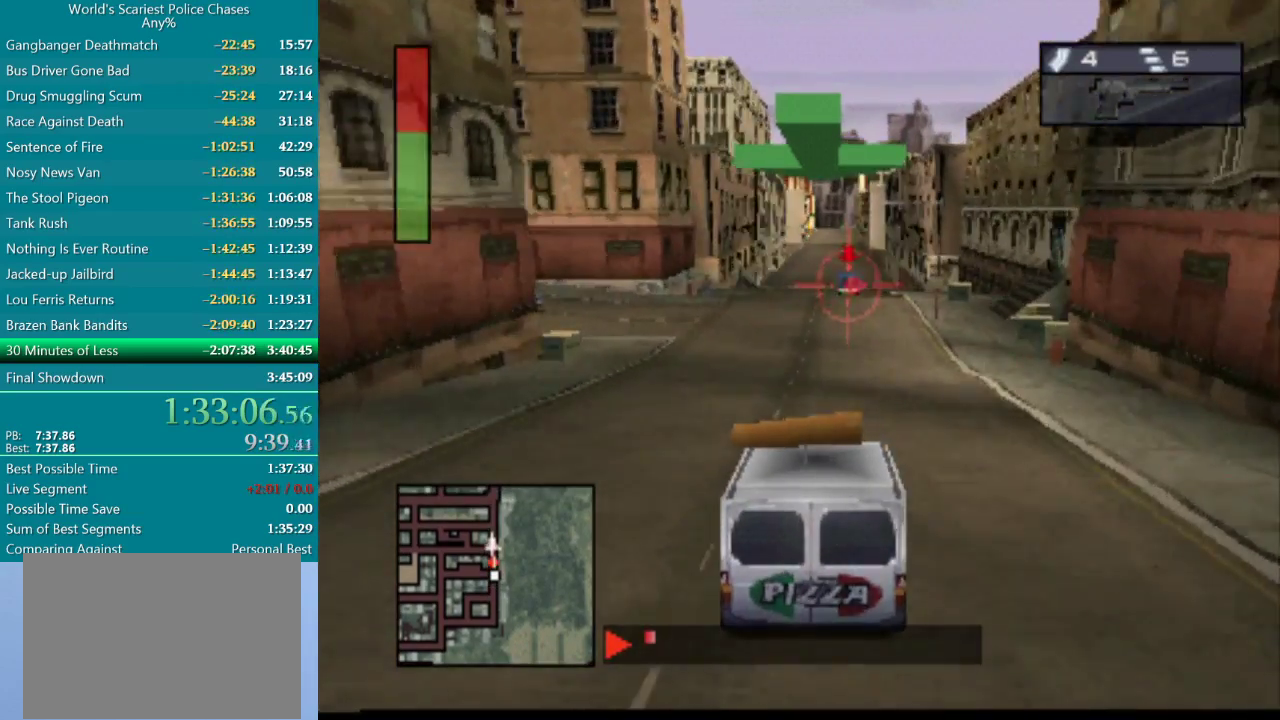
{"buttons": ["CROSS"], "events": []}
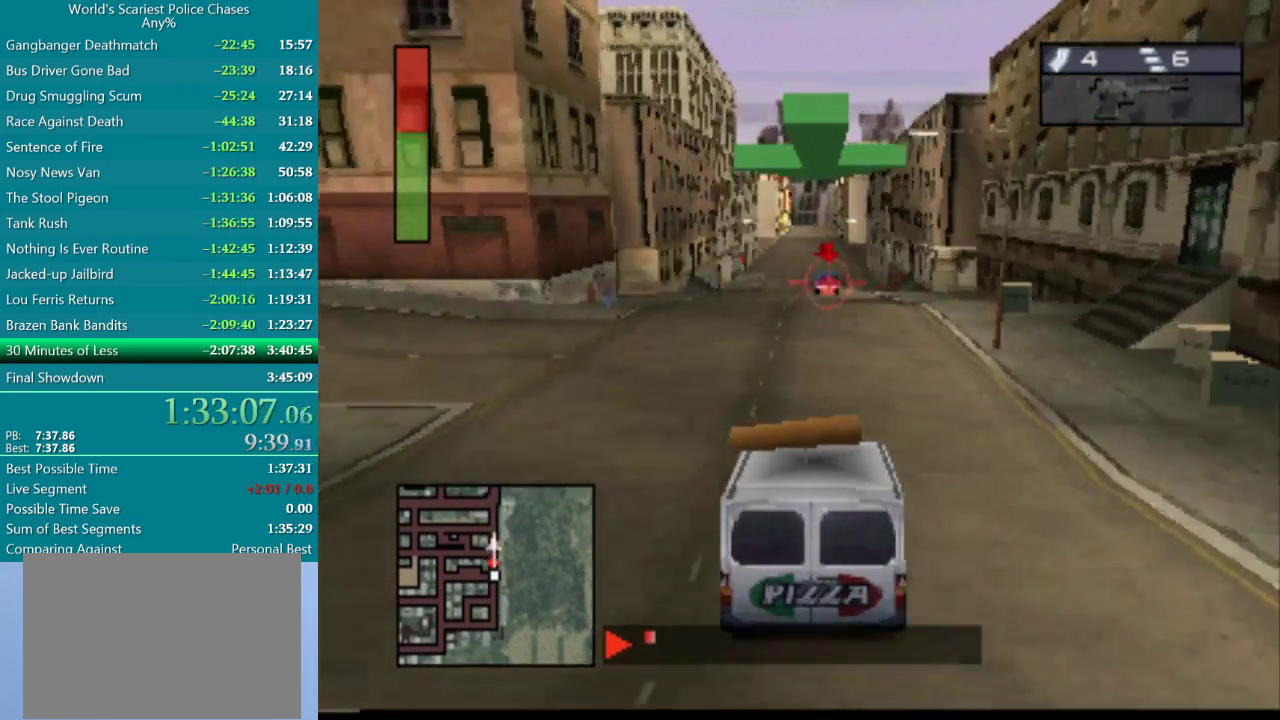
{"buttons": ["CROSS"], "events": []}
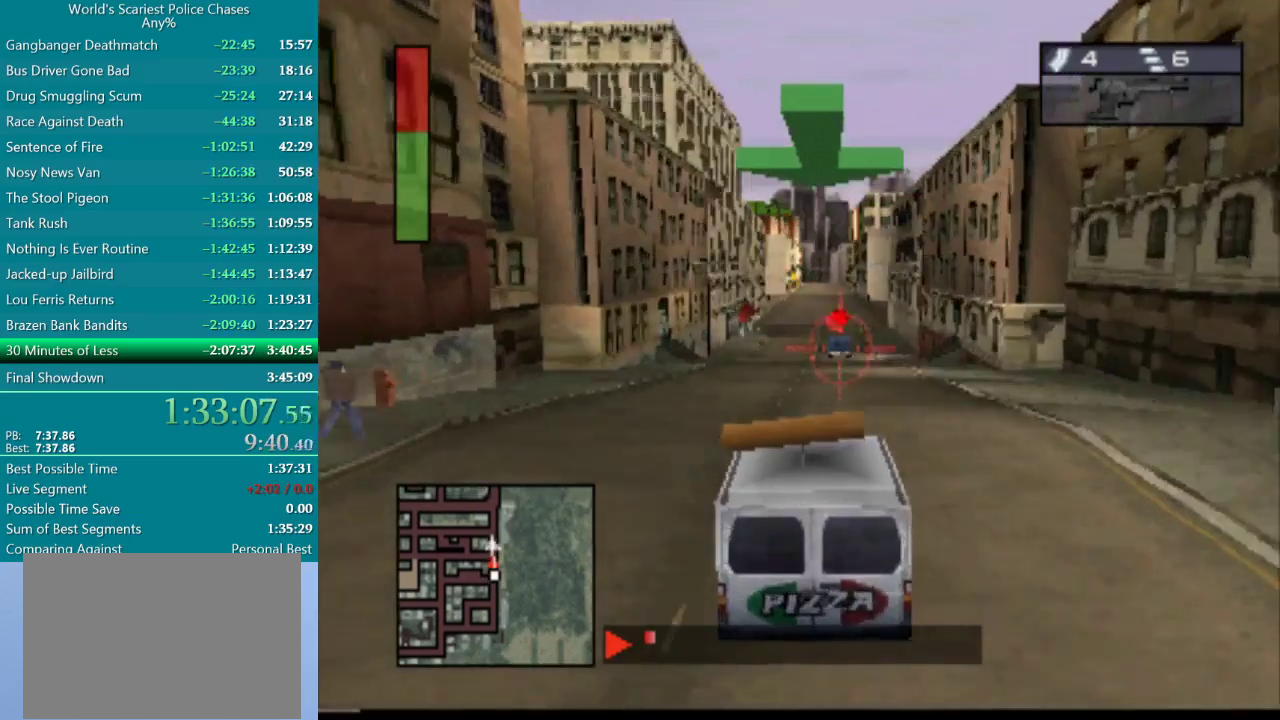
{"buttons": ["CROSS"], "events": [[267, "DPAD_RIGHT", "down"], [350, "DPAD_RIGHT", "up"]]}